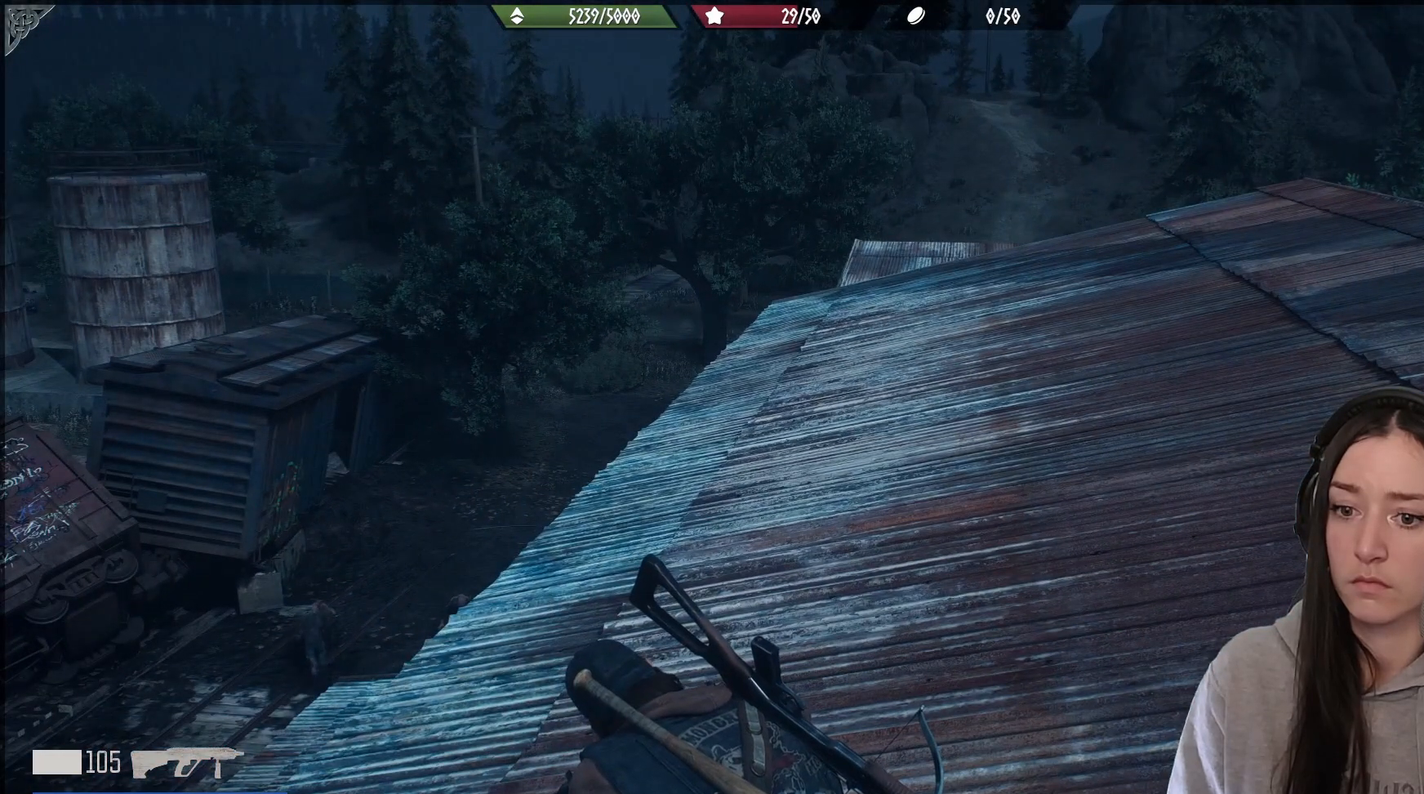
Gameplay with a controller (Xbox layout); each line is a JSON object with the inputs held at the frame after it. "events" lists button and stick changes between this image and that frame as [ms after this image, input, new state], when the widget could be followed in between.
{"buttons": [], "left_stick": "center", "right_stick": "left", "events": [[83, "right_stick", "down-left"], [133, "right_stick", "left"]]}
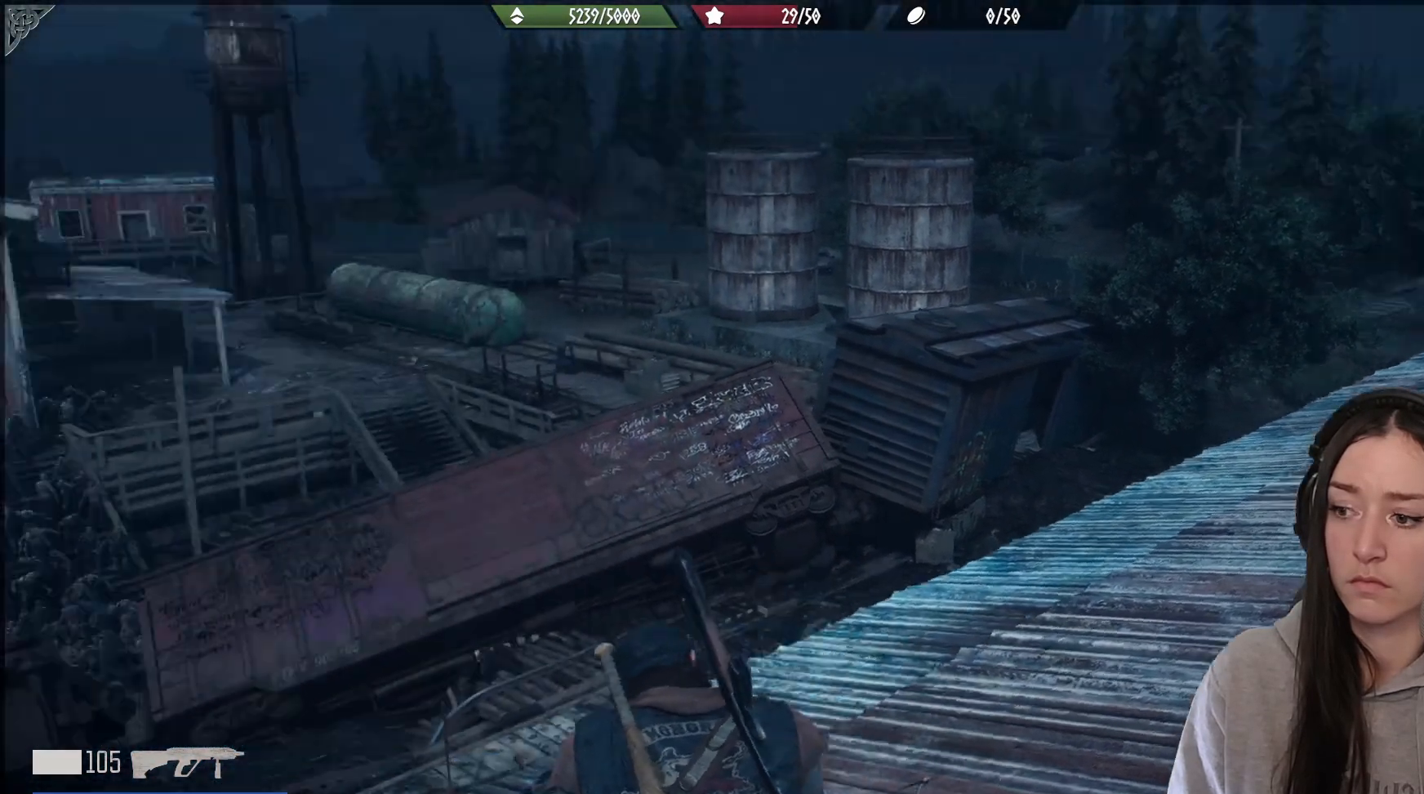
{"buttons": [], "left_stick": "center", "right_stick": "center", "events": [[283, "right_stick", "center"]]}
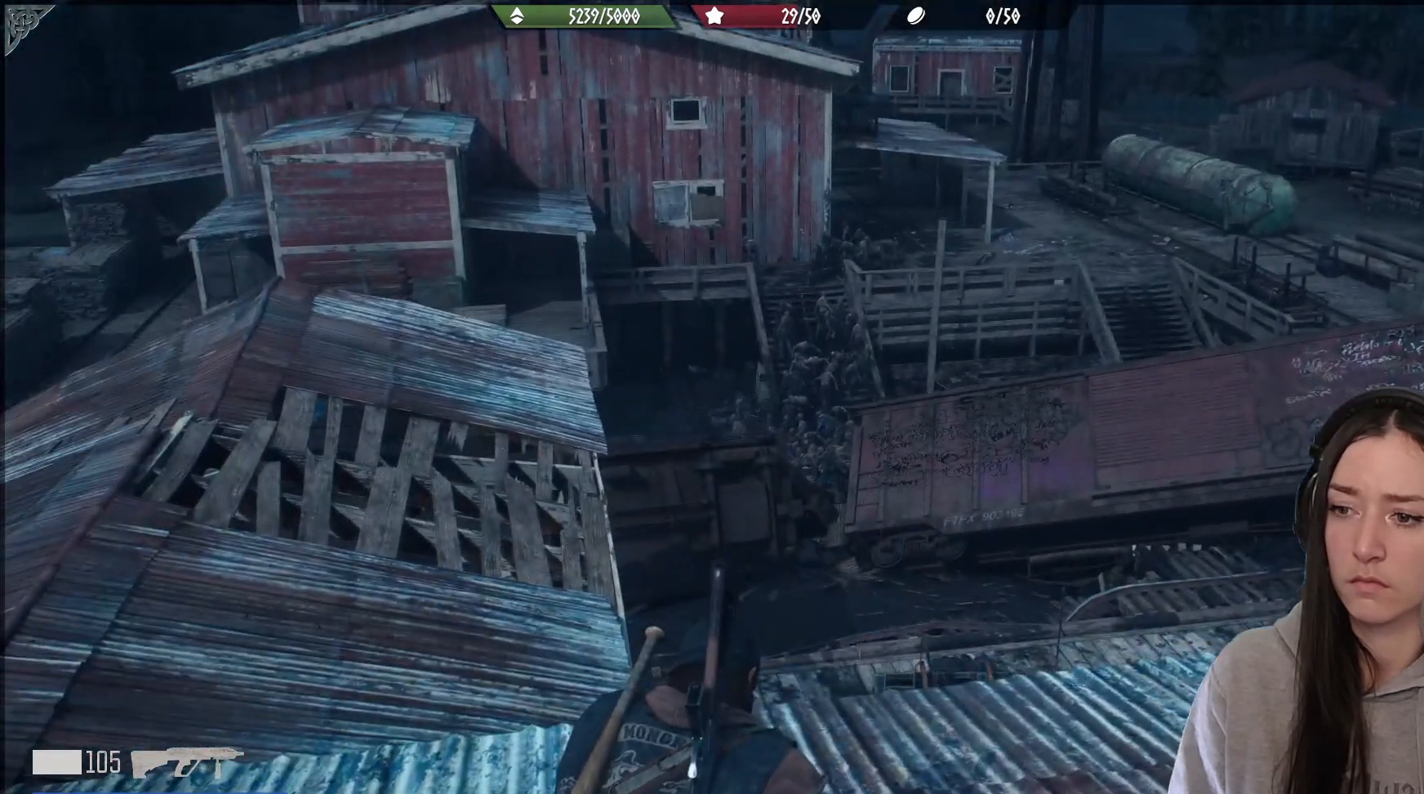
{"buttons": [], "left_stick": "center", "right_stick": "center", "events": []}
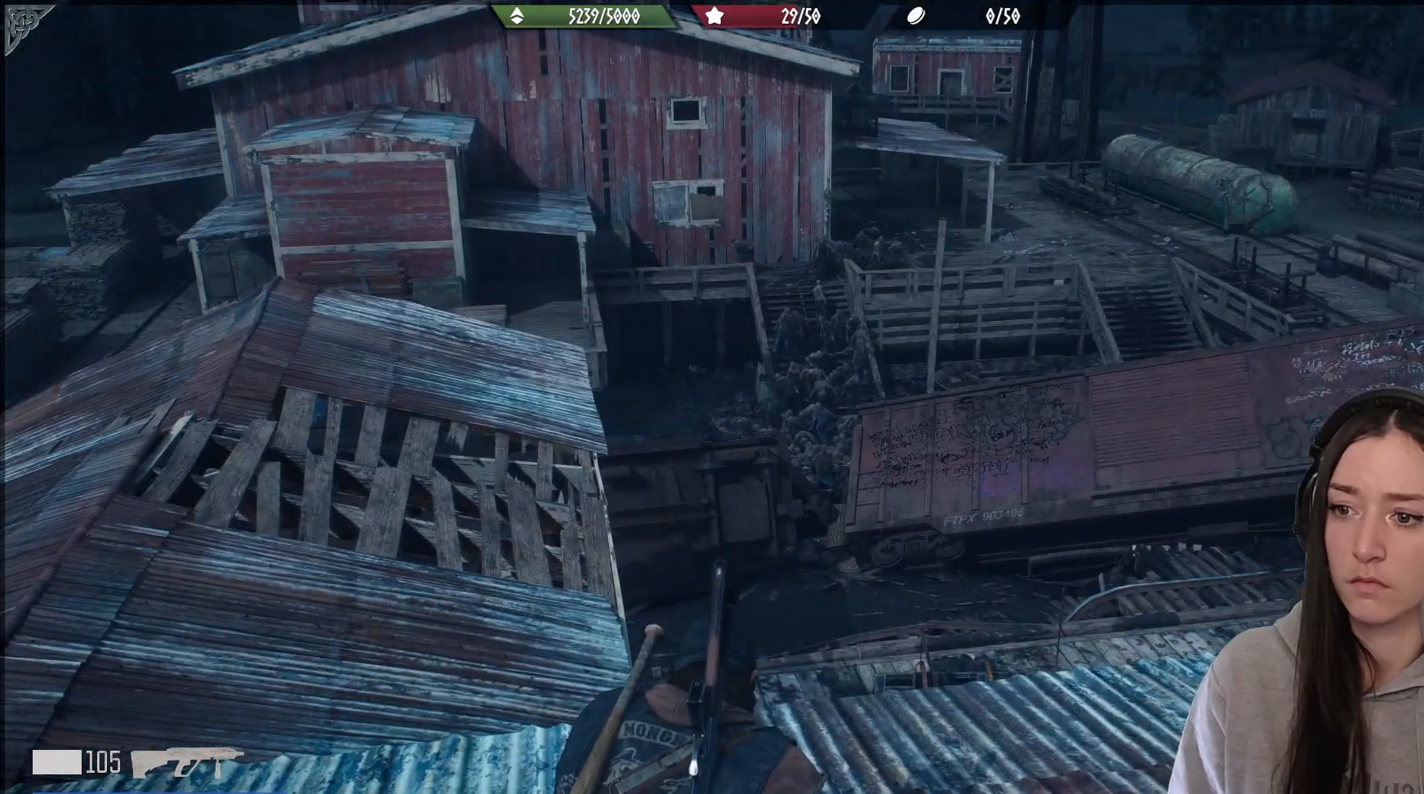
{"buttons": [], "left_stick": "down-left", "right_stick": "down-right", "events": [[67, "right_stick", "down-left"], [117, "left_stick", "down-left"], [500, "right_stick", "down-right"]]}
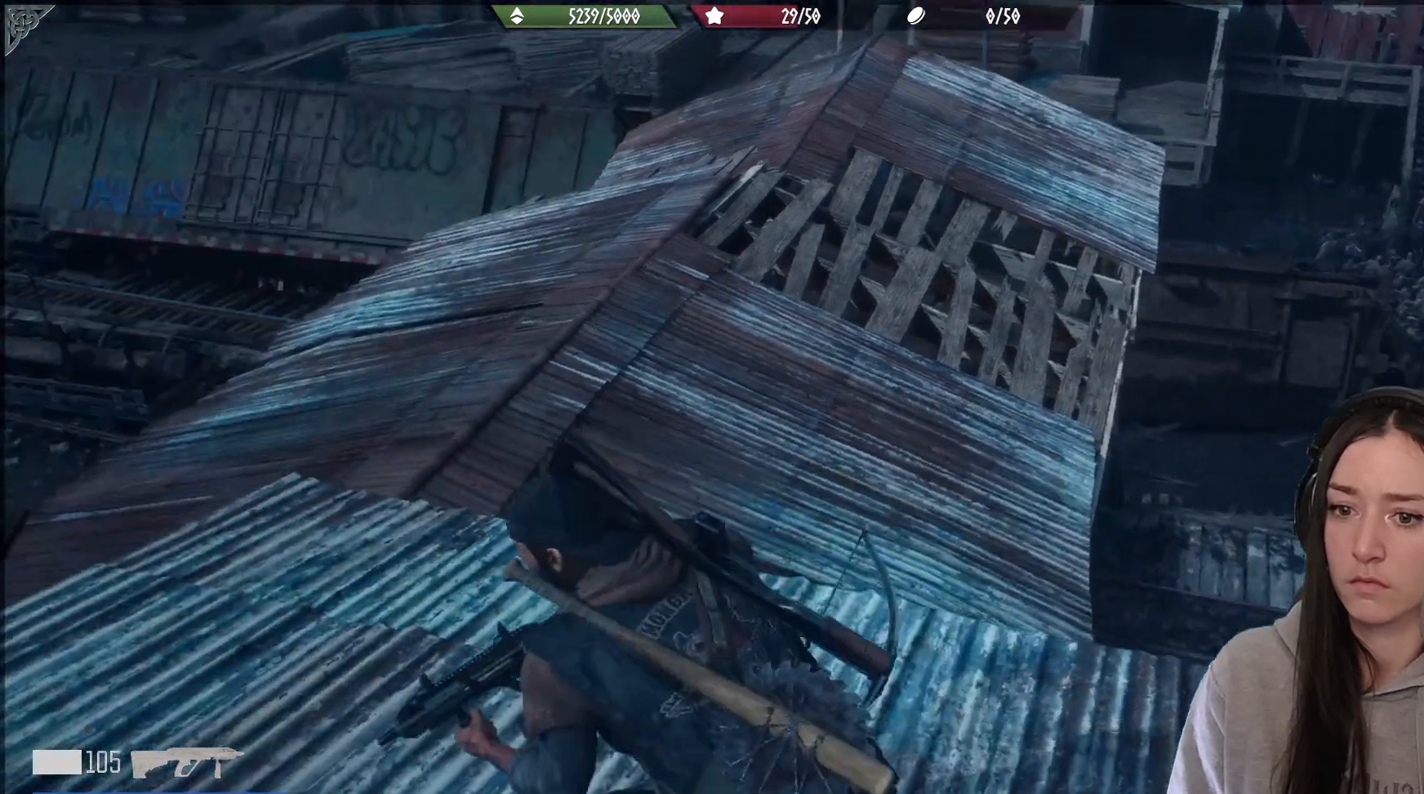
{"buttons": [], "left_stick": "up", "right_stick": "center", "events": [[17, "right_stick", "center"], [333, "left_stick", "up-left"], [400, "left_stick", "up"]]}
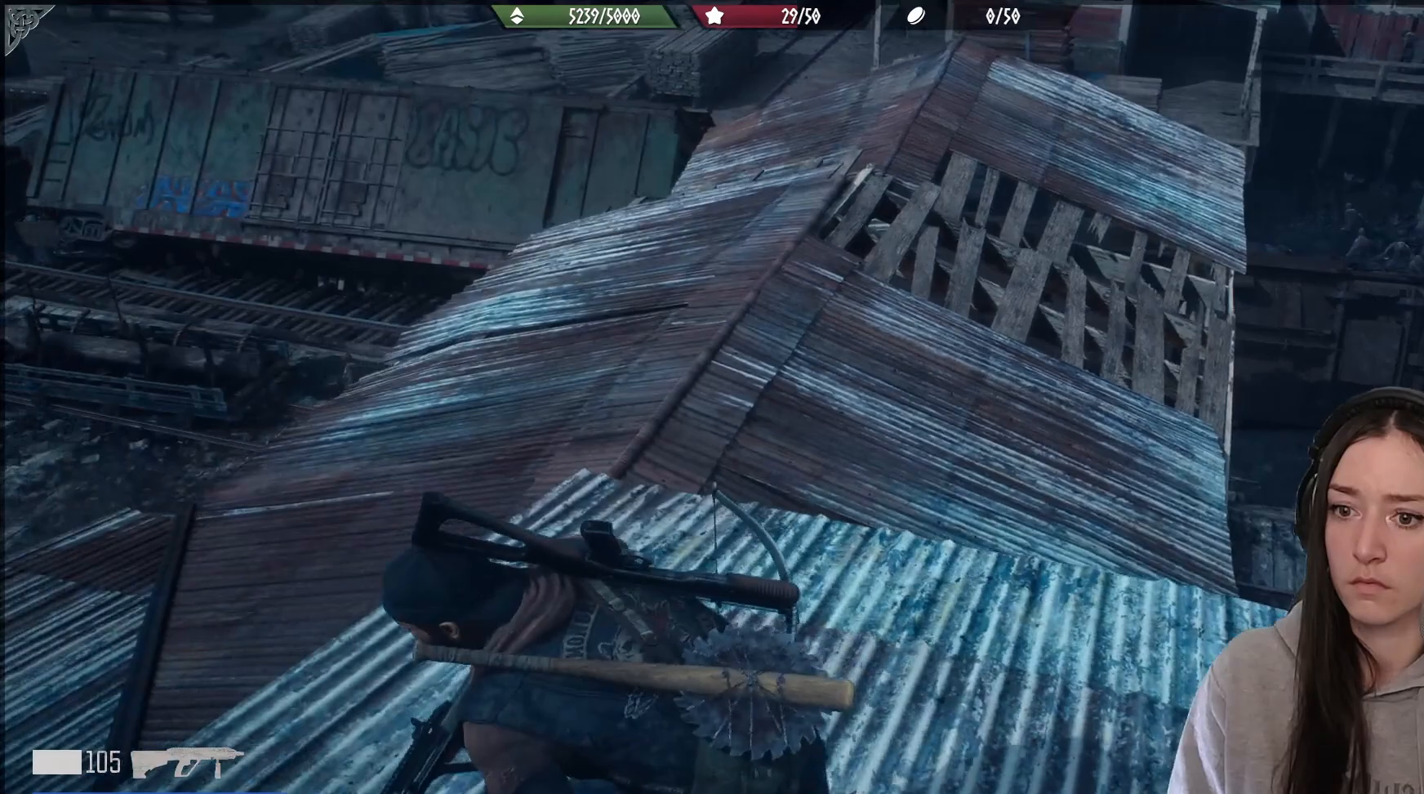
{"buttons": [], "left_stick": "up-left", "right_stick": "right", "events": [[150, "right_stick", "right"], [433, "left_stick", "up-left"]]}
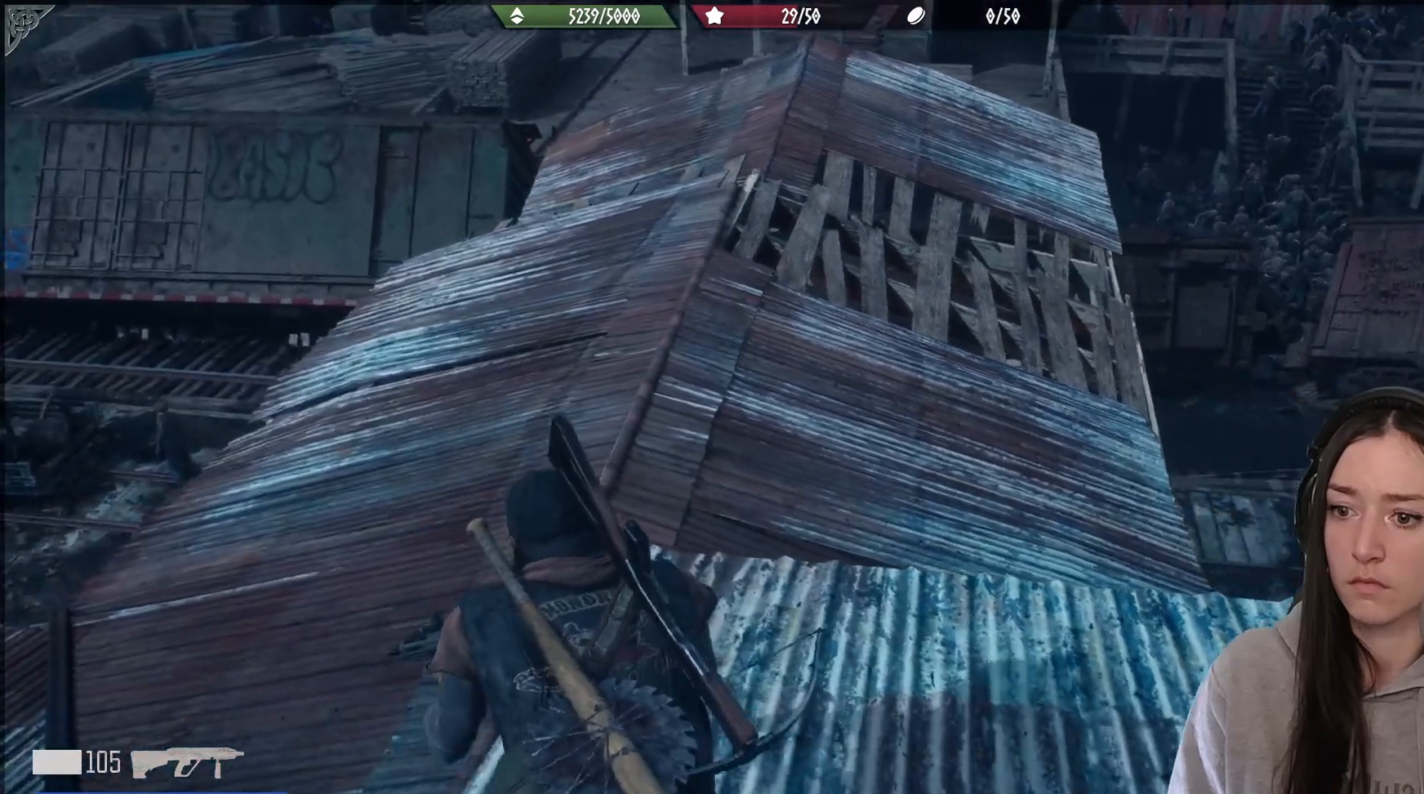
{"buttons": [], "left_stick": "up-left", "right_stick": "right", "events": []}
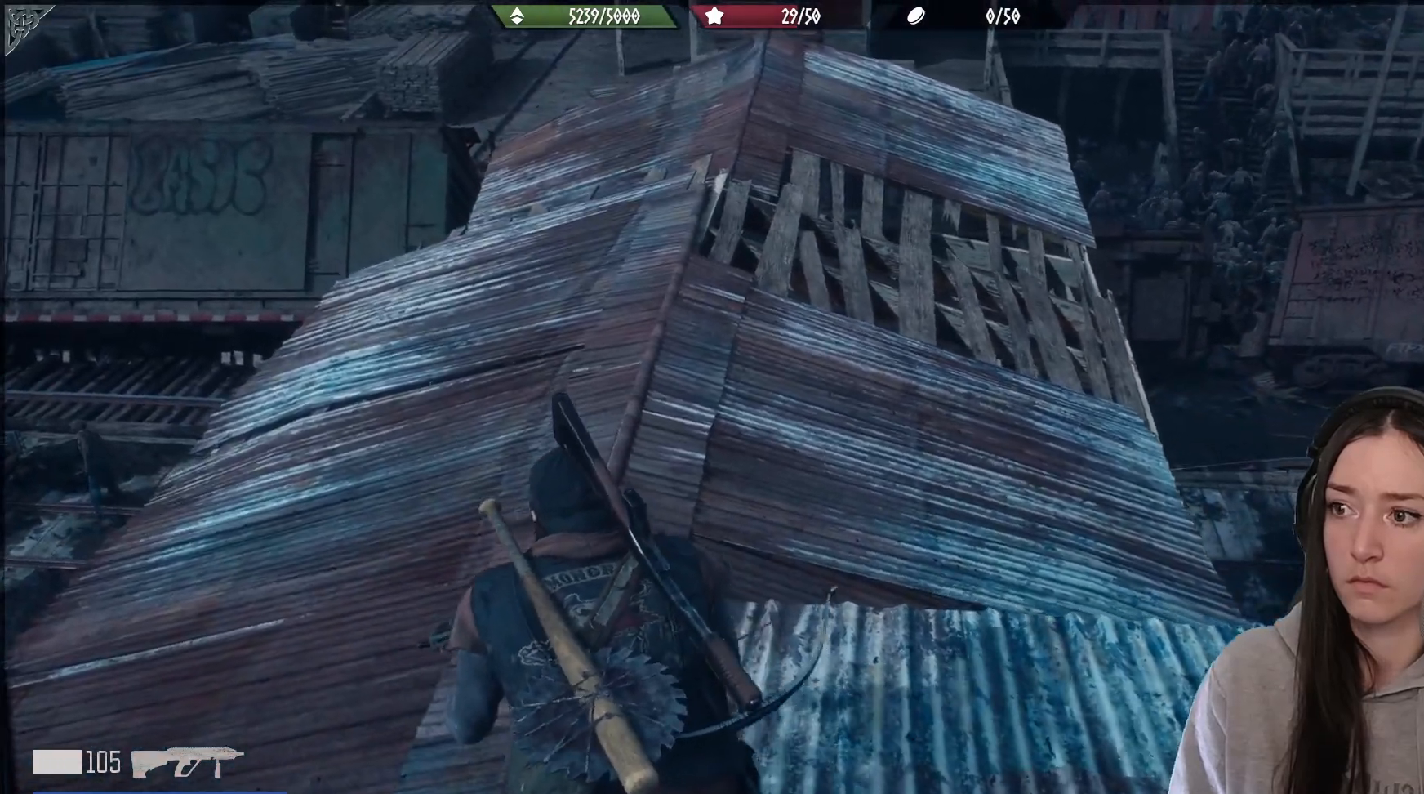
{"buttons": [], "left_stick": "up-left", "right_stick": "center", "events": [[100, "right_stick", "center"]]}
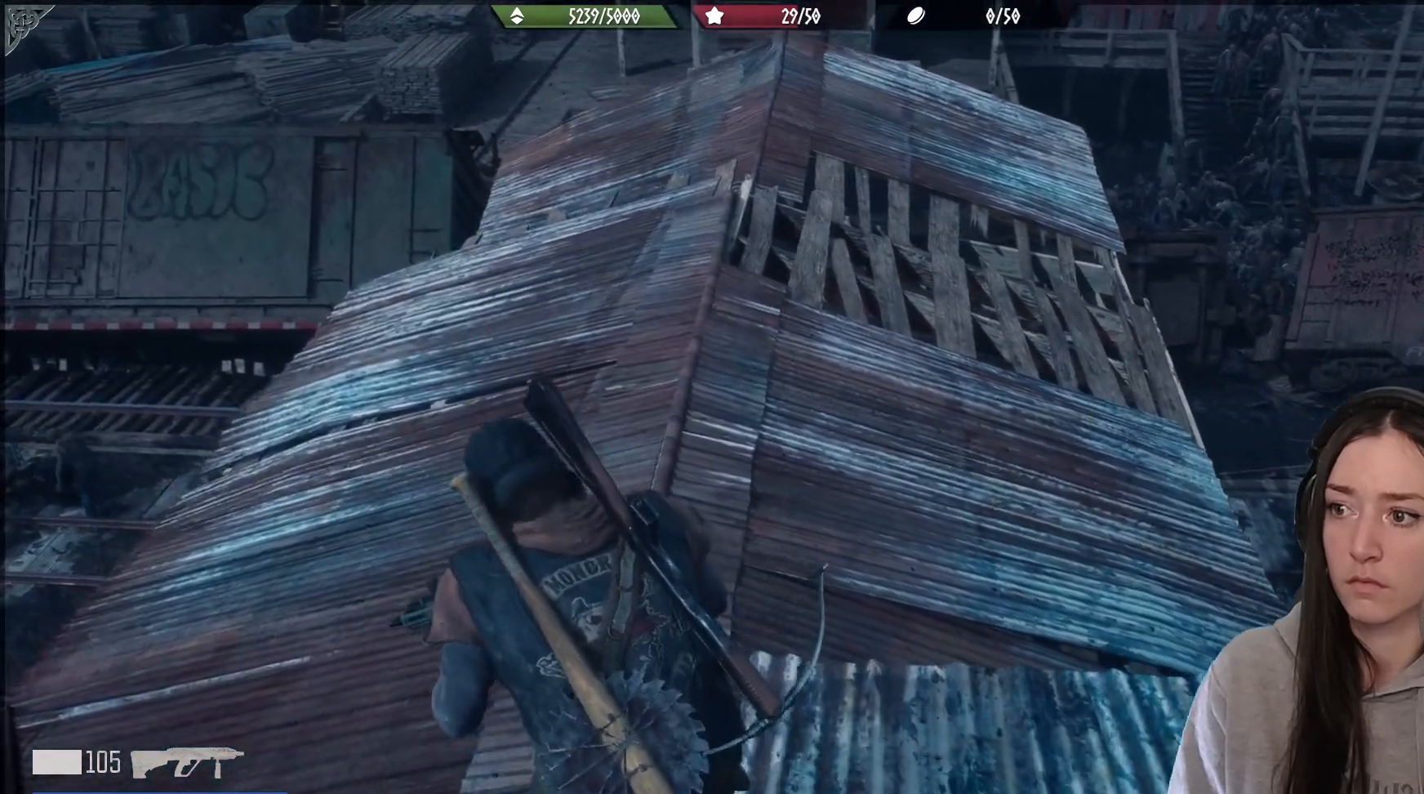
{"buttons": [], "left_stick": "up-left", "right_stick": "center", "events": []}
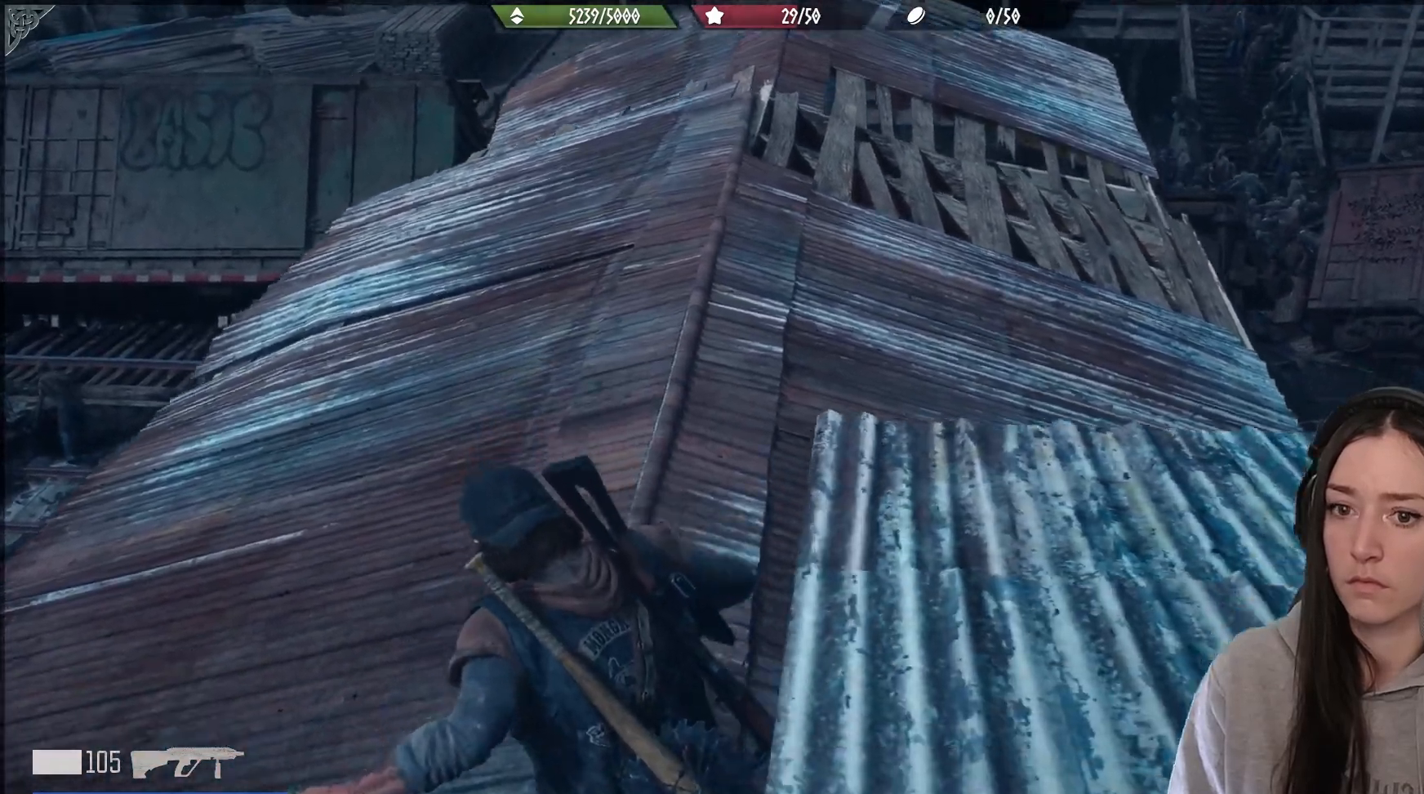
{"buttons": [], "left_stick": "up-left", "right_stick": "center"}
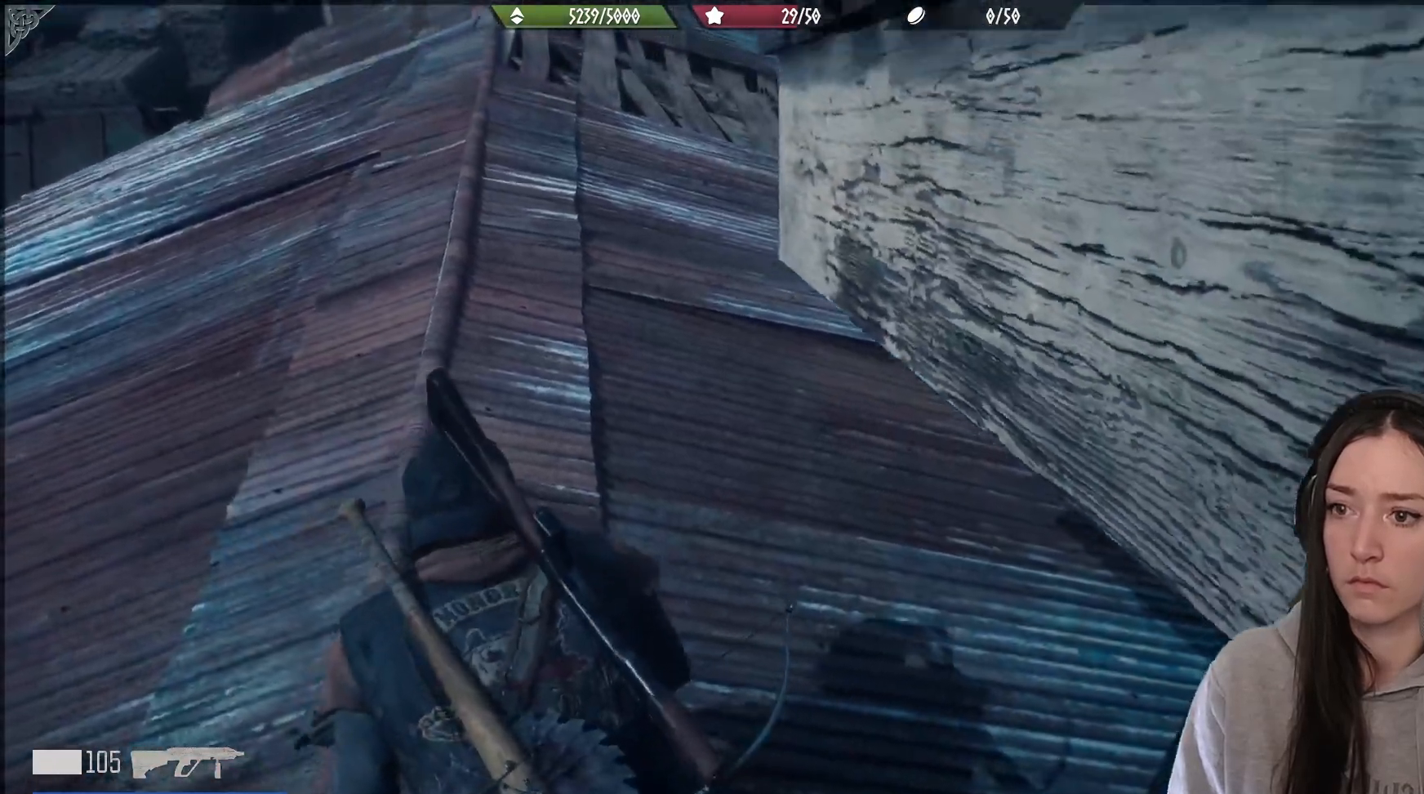
{"buttons": [], "left_stick": "up-left", "right_stick": "right", "events": [[167, "right_stick", "right"]]}
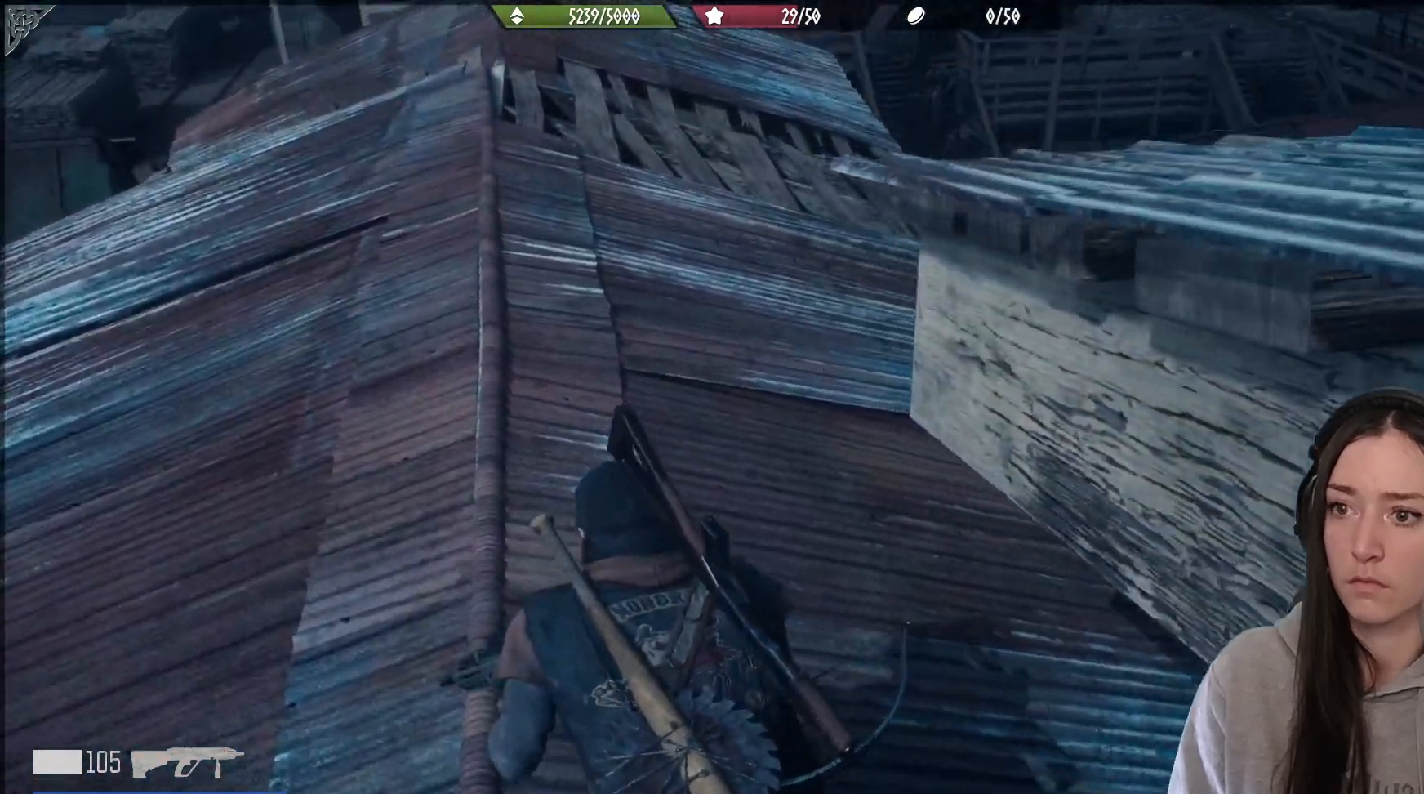
{"buttons": [], "left_stick": "up-left", "right_stick": "right", "events": []}
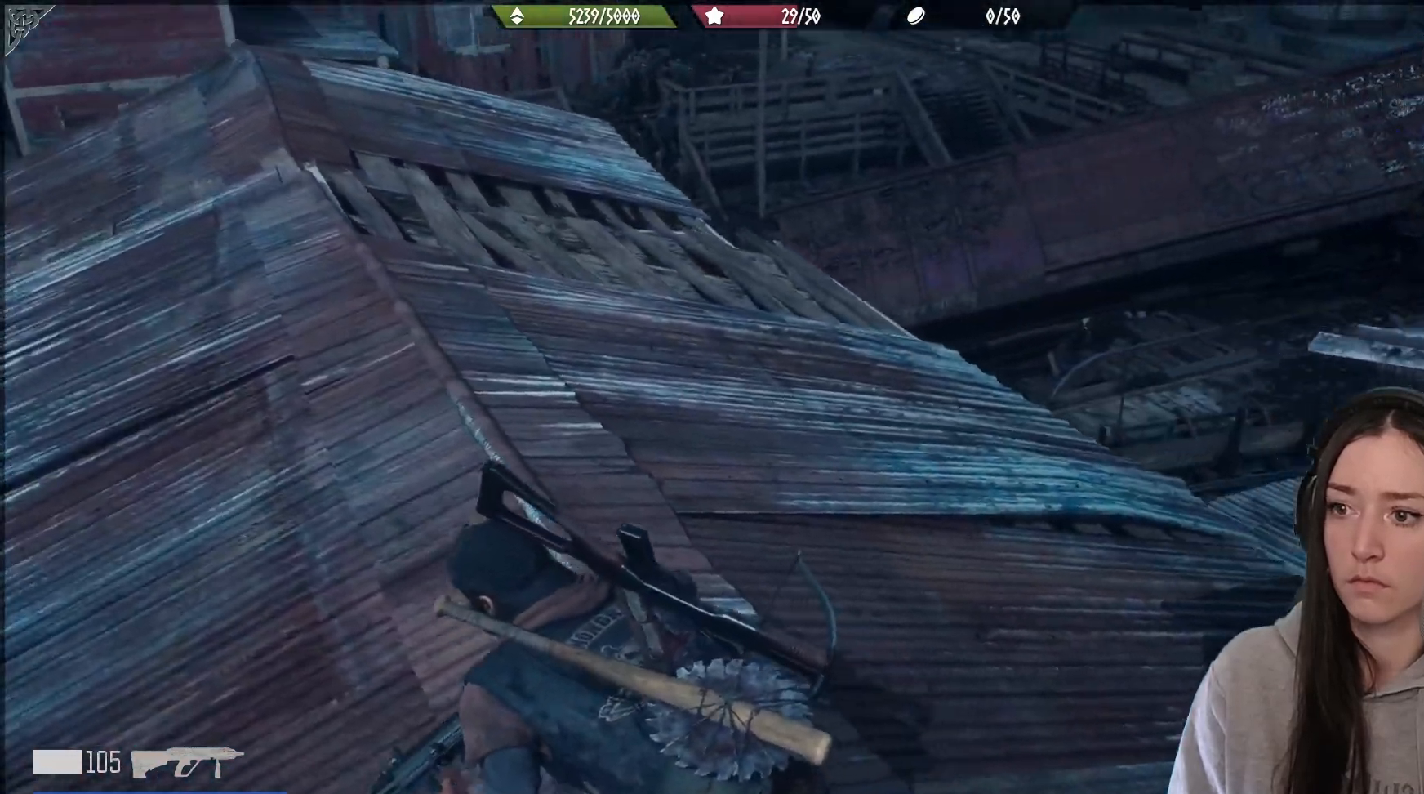
{"buttons": [], "left_stick": "center", "right_stick": "center", "events": [[150, "left_stick", "center"], [267, "right_stick", "center"]]}
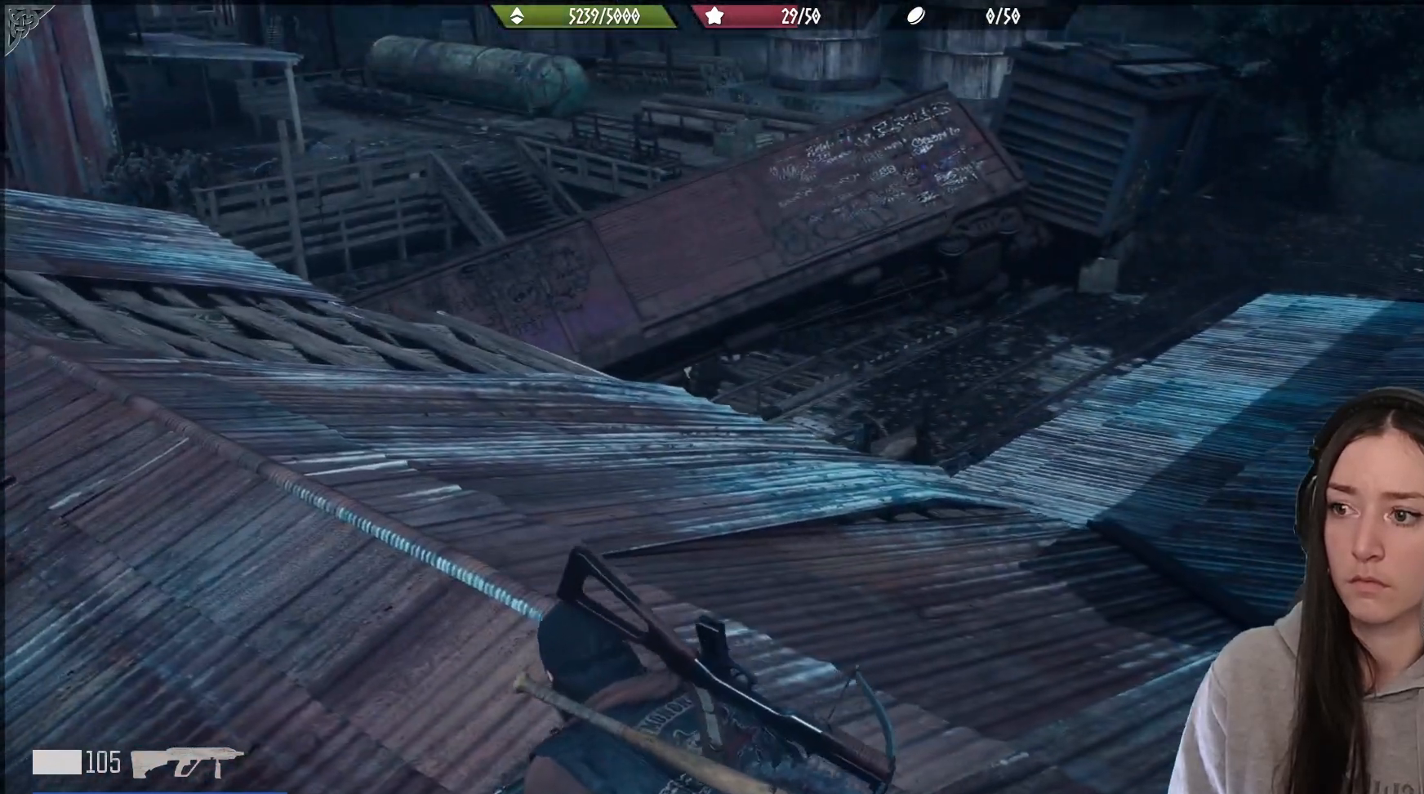
{"buttons": ["L1"], "left_stick": "center", "right_stick": "center", "events": [[300, "L1", "down"]]}
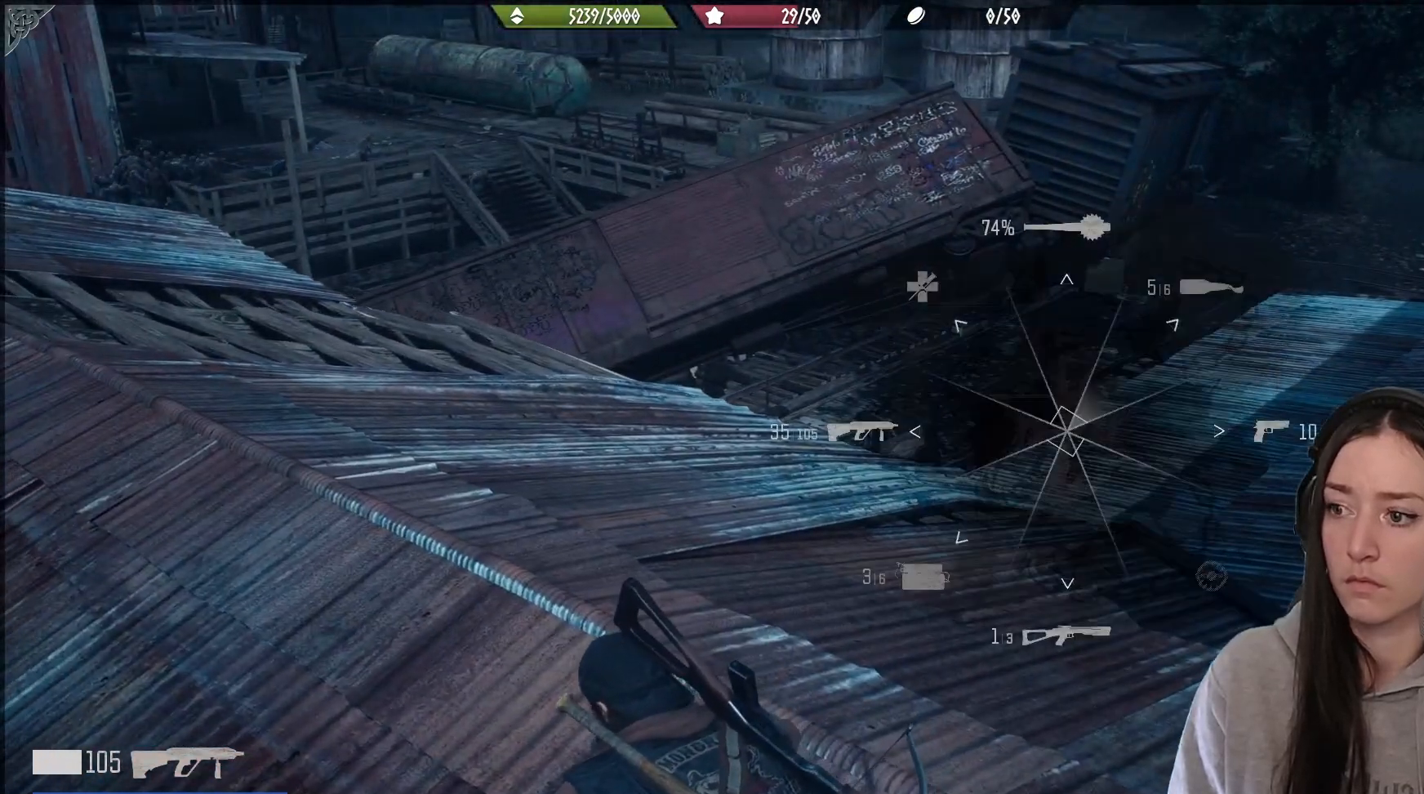
{"buttons": ["L1"], "left_stick": "center", "right_stick": "up-right", "events": [[50, "right_stick", "right"], [150, "right_stick", "up-right"]]}
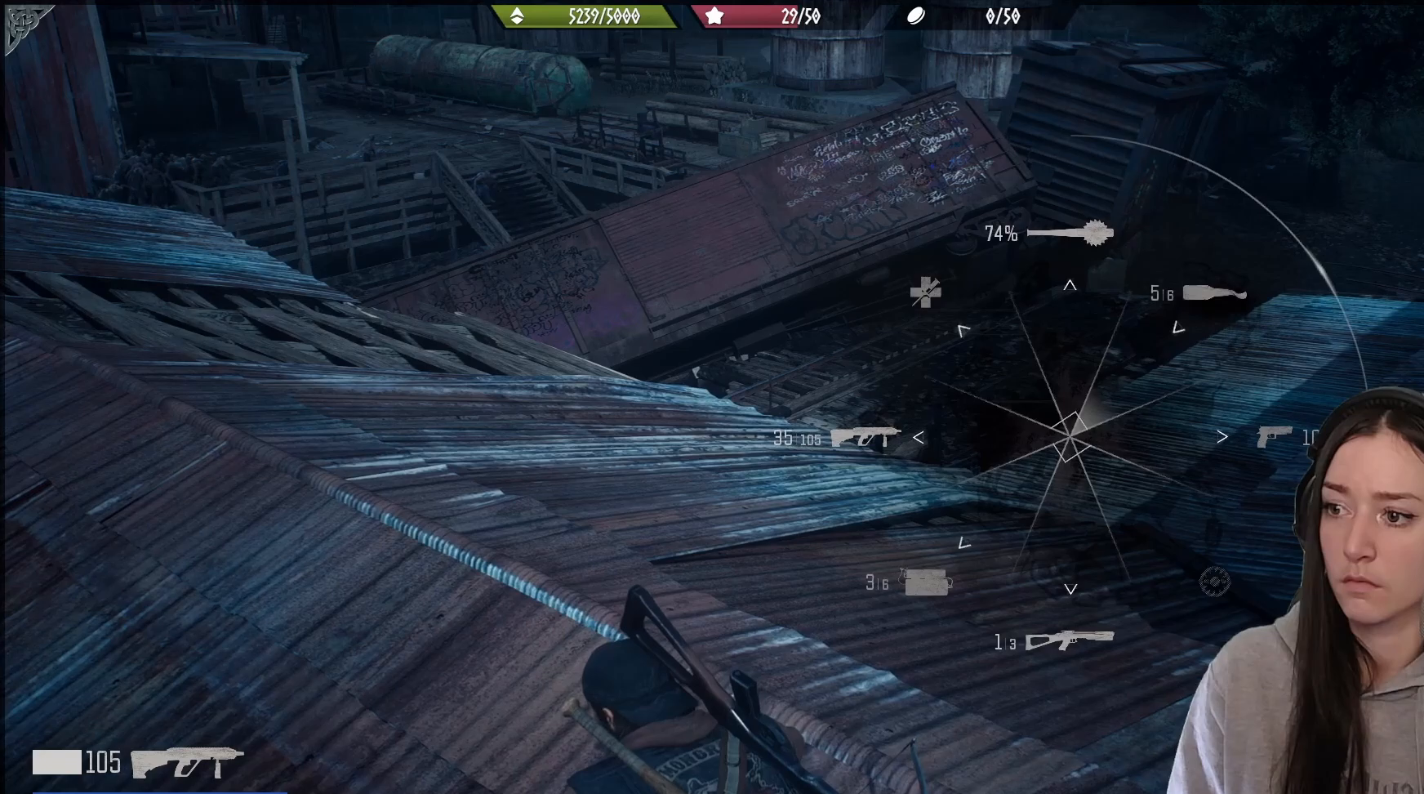
{"buttons": ["L1"], "left_stick": "center", "right_stick": "up-right", "events": []}
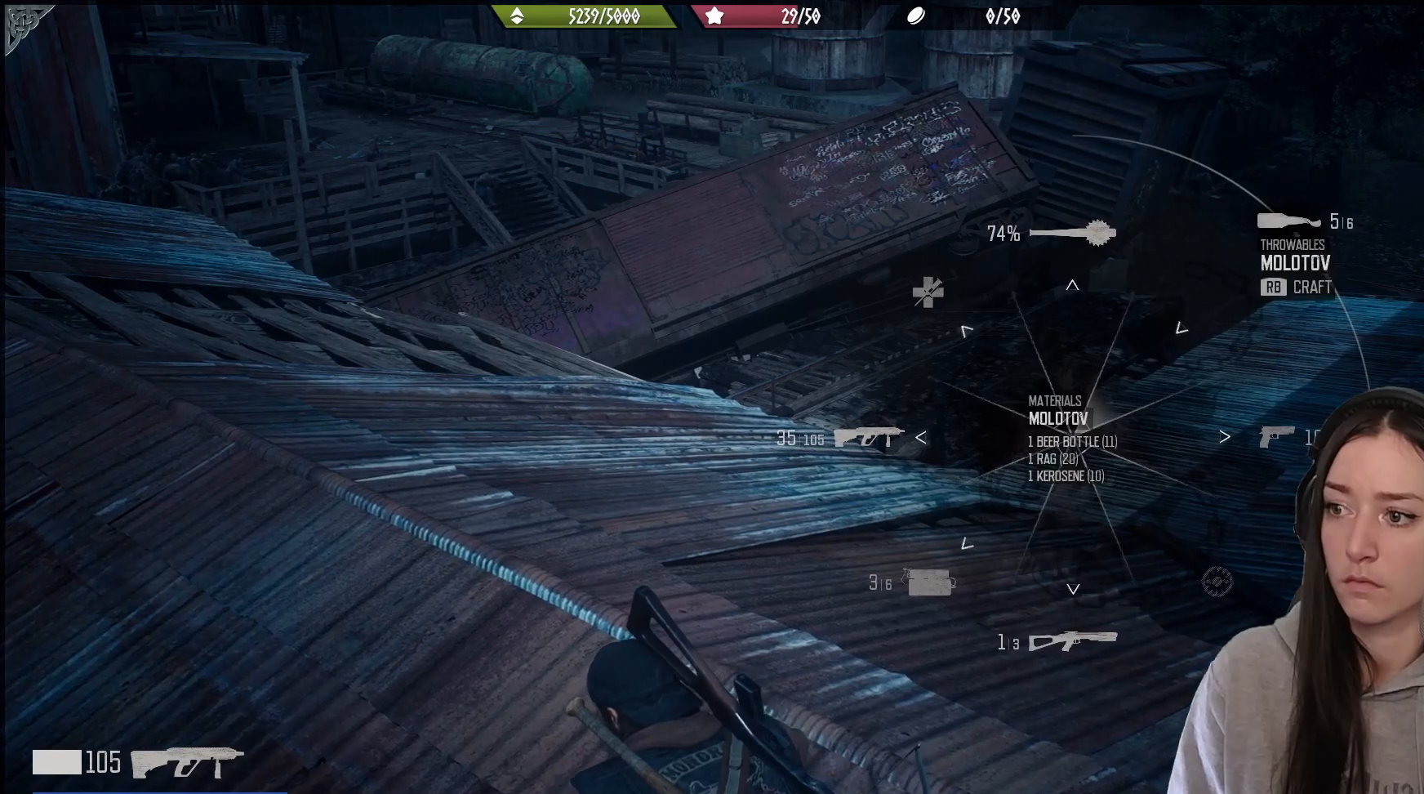
{"buttons": [], "left_stick": "center", "right_stick": "center", "events": [[400, "right_stick", "down-right"], [417, "L1", "up"], [450, "right_stick", "center"]]}
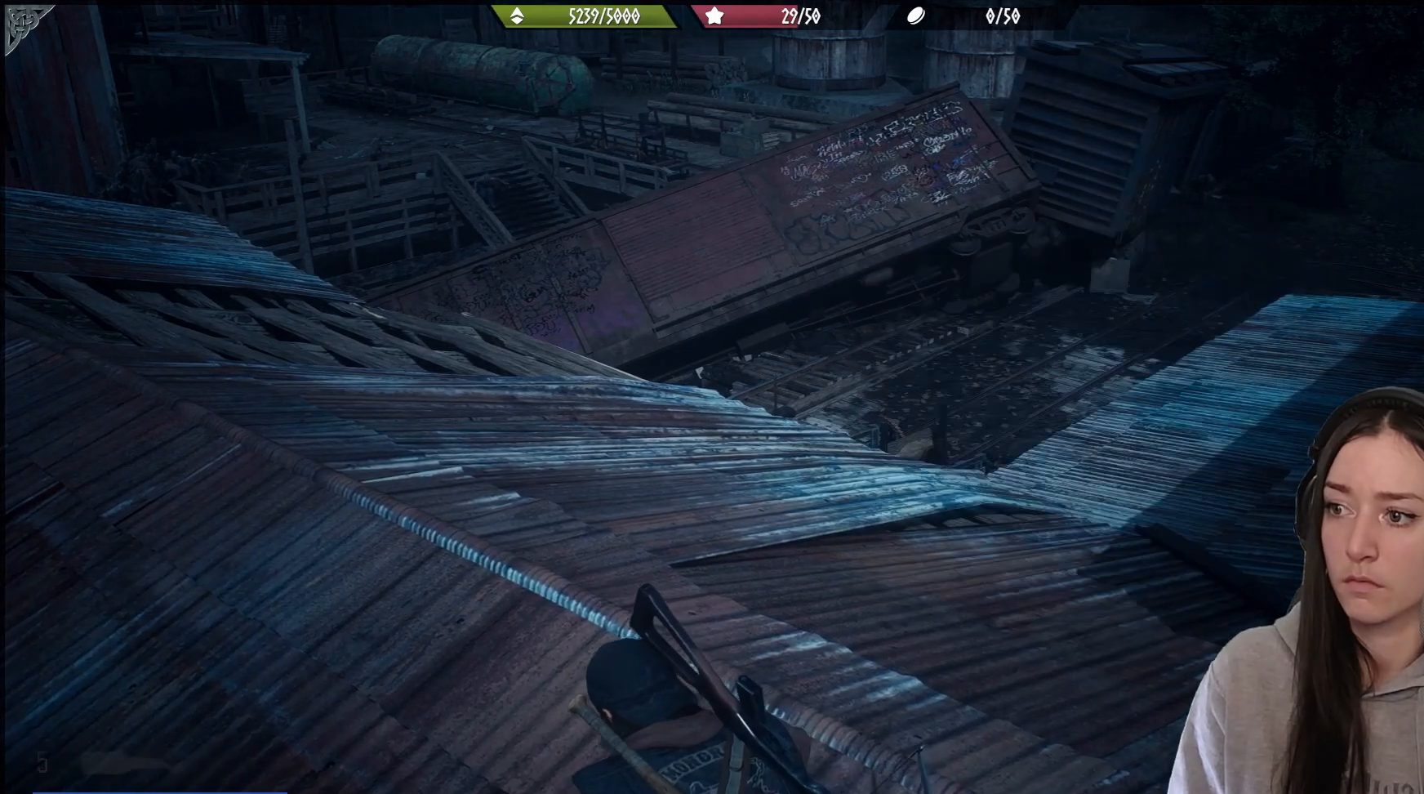
{"buttons": ["L2"], "left_stick": "center", "right_stick": "up-left", "events": [[117, "right_stick", "up-left"], [250, "L2", "down"]]}
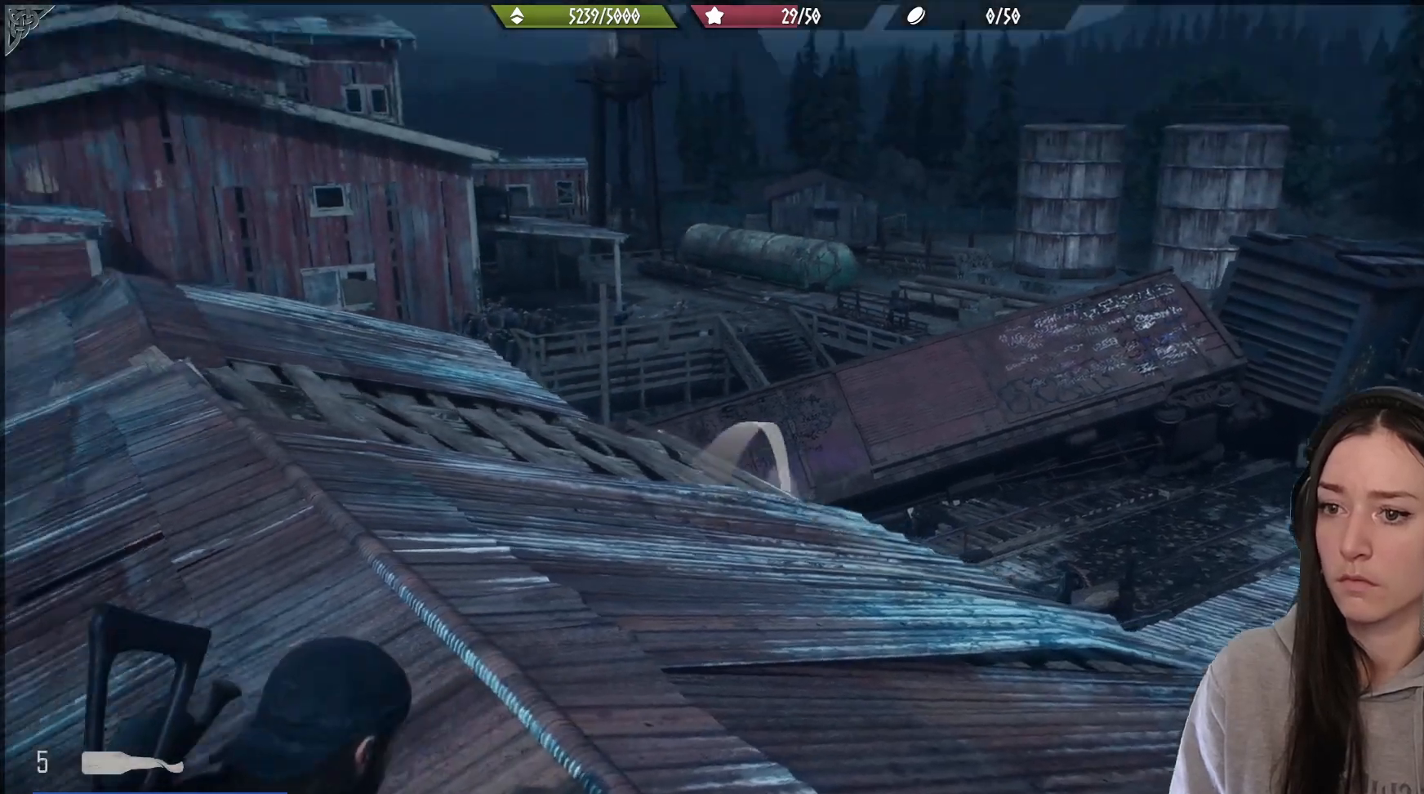
{"buttons": ["L2"], "left_stick": "up", "right_stick": "up", "events": [[217, "left_stick", "up"], [267, "right_stick", "center"], [450, "right_stick", "up"]]}
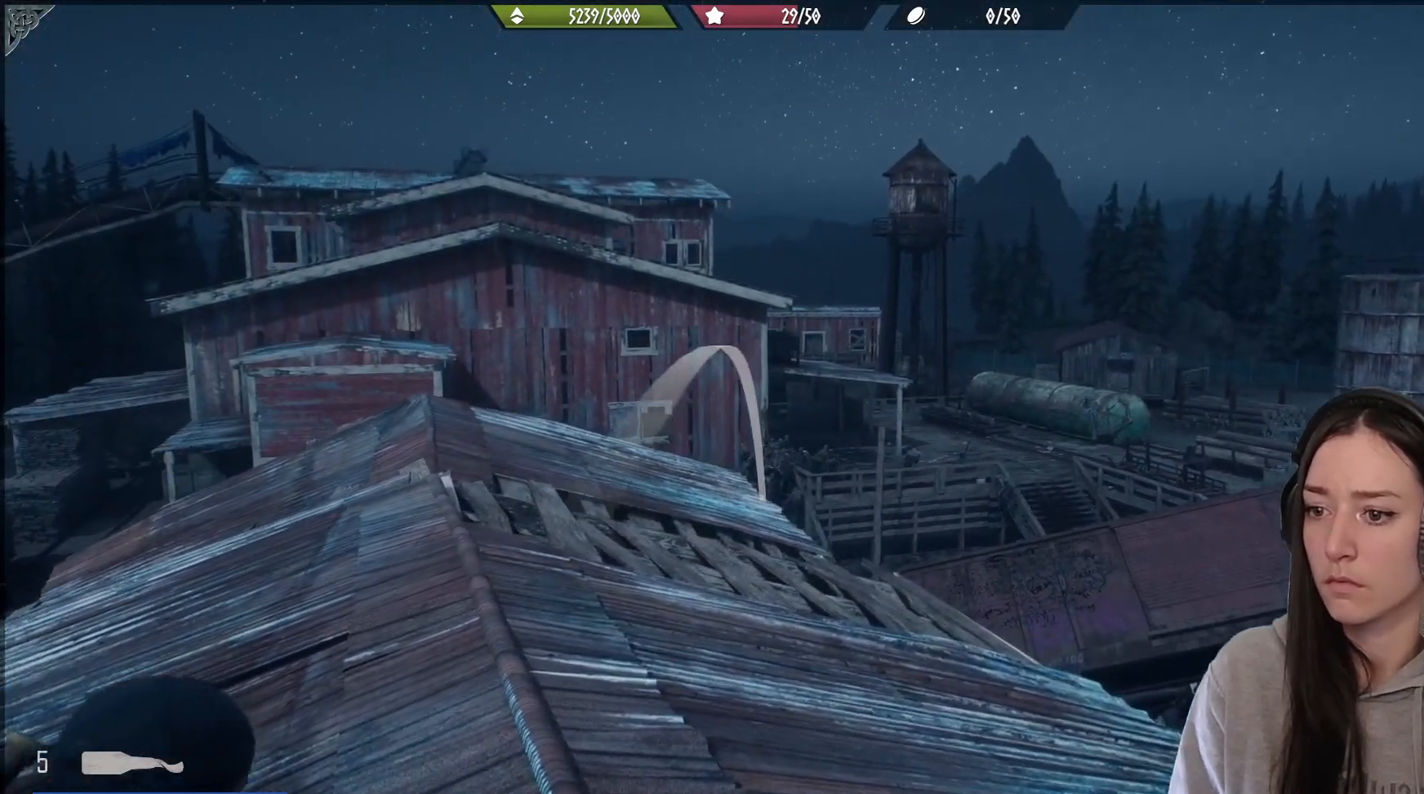
{"buttons": ["L2"], "left_stick": "up", "right_stick": "up", "events": []}
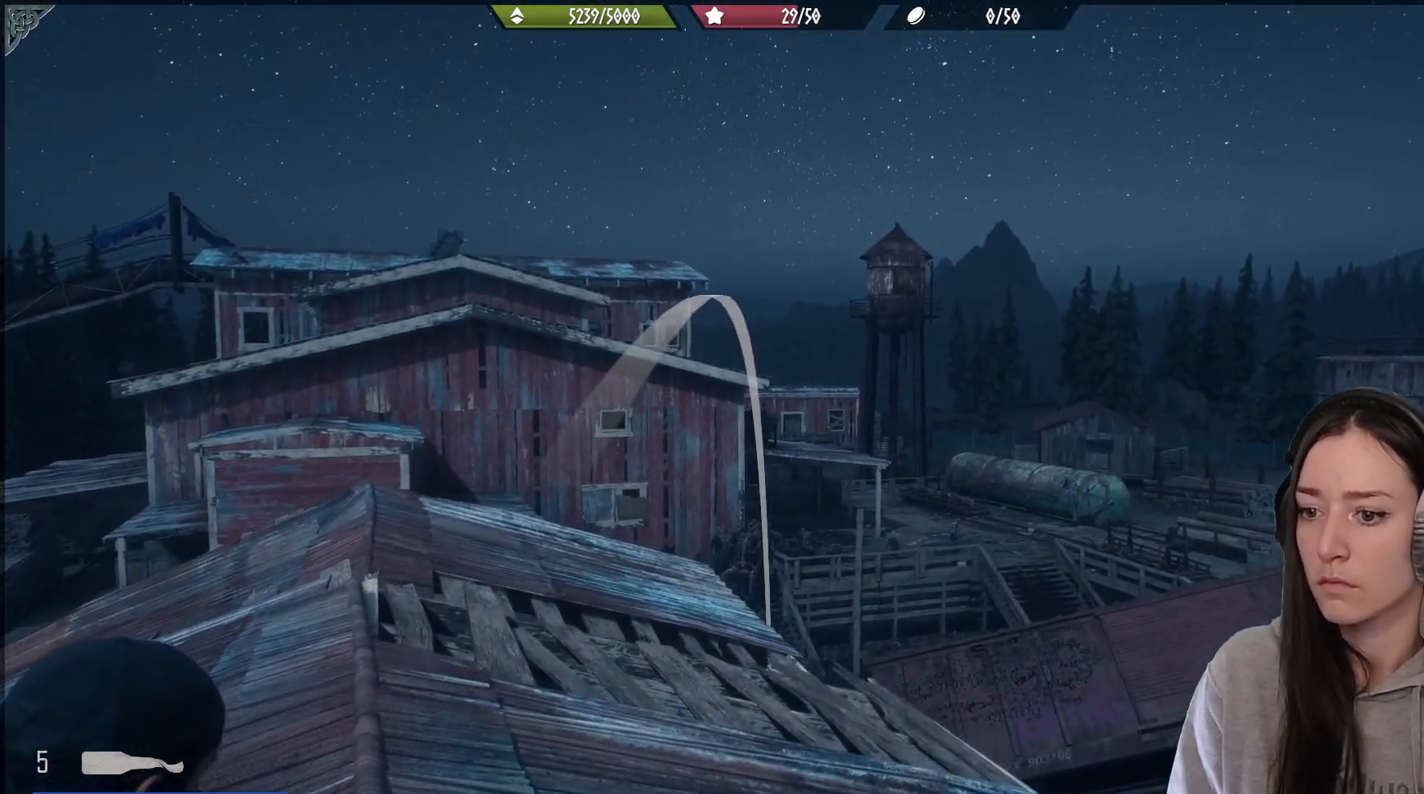
{"buttons": ["L2"], "left_stick": "center", "right_stick": "up", "events": [[200, "left_stick", "center"]]}
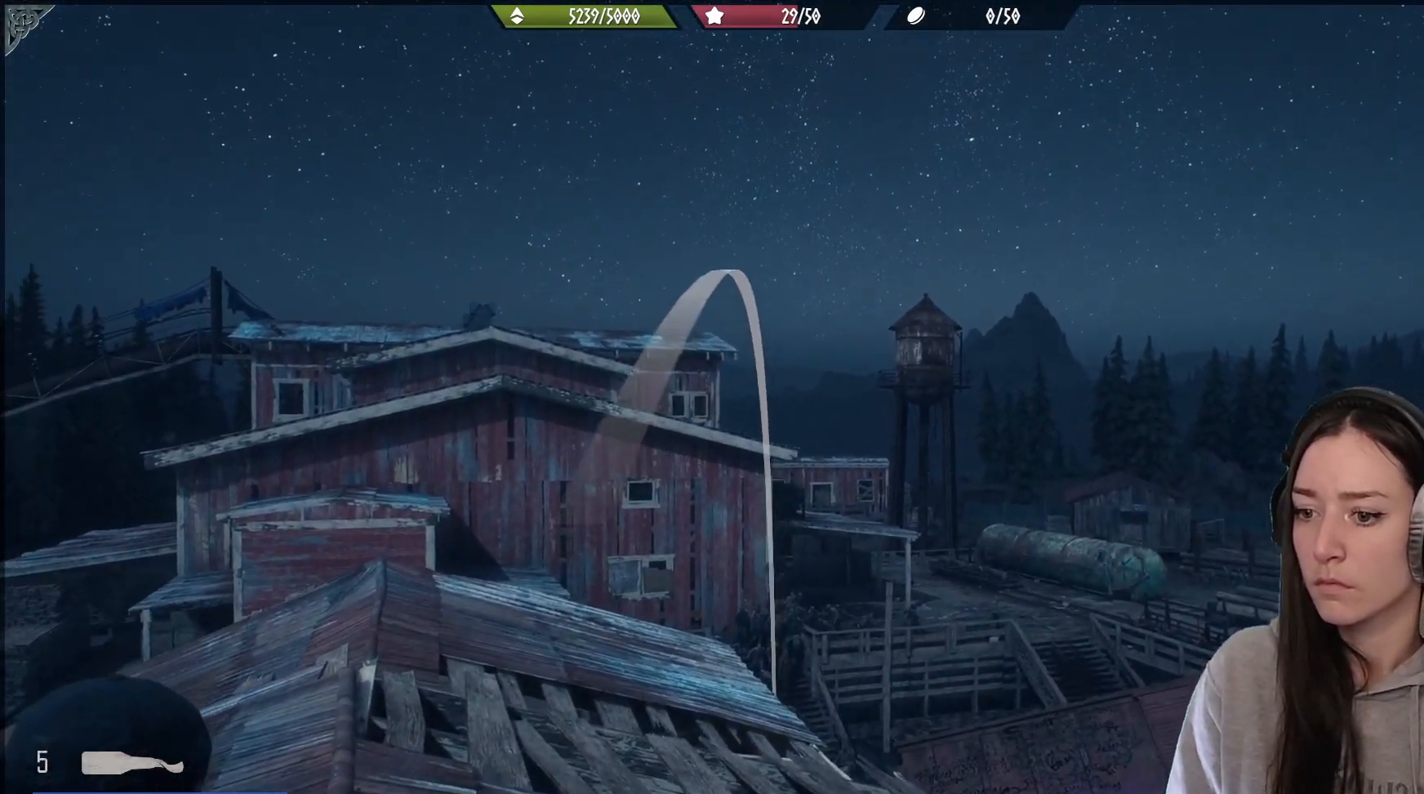
{"buttons": ["L2"], "left_stick": "center", "right_stick": "up", "events": []}
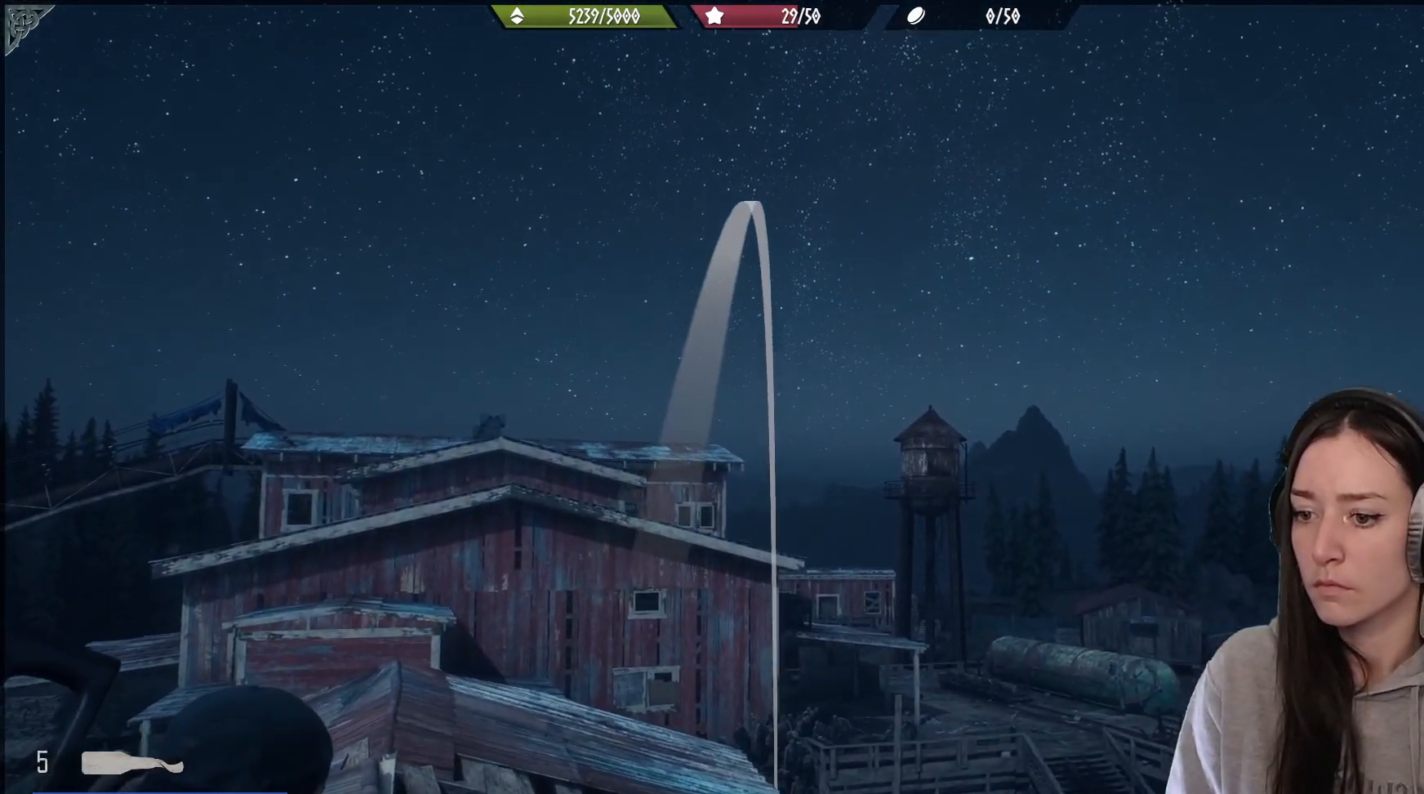
{"buttons": ["L2"], "left_stick": "center", "right_stick": "center", "events": [[300, "R2", "down"], [450, "right_stick", "center"], [467, "R2", "up"]]}
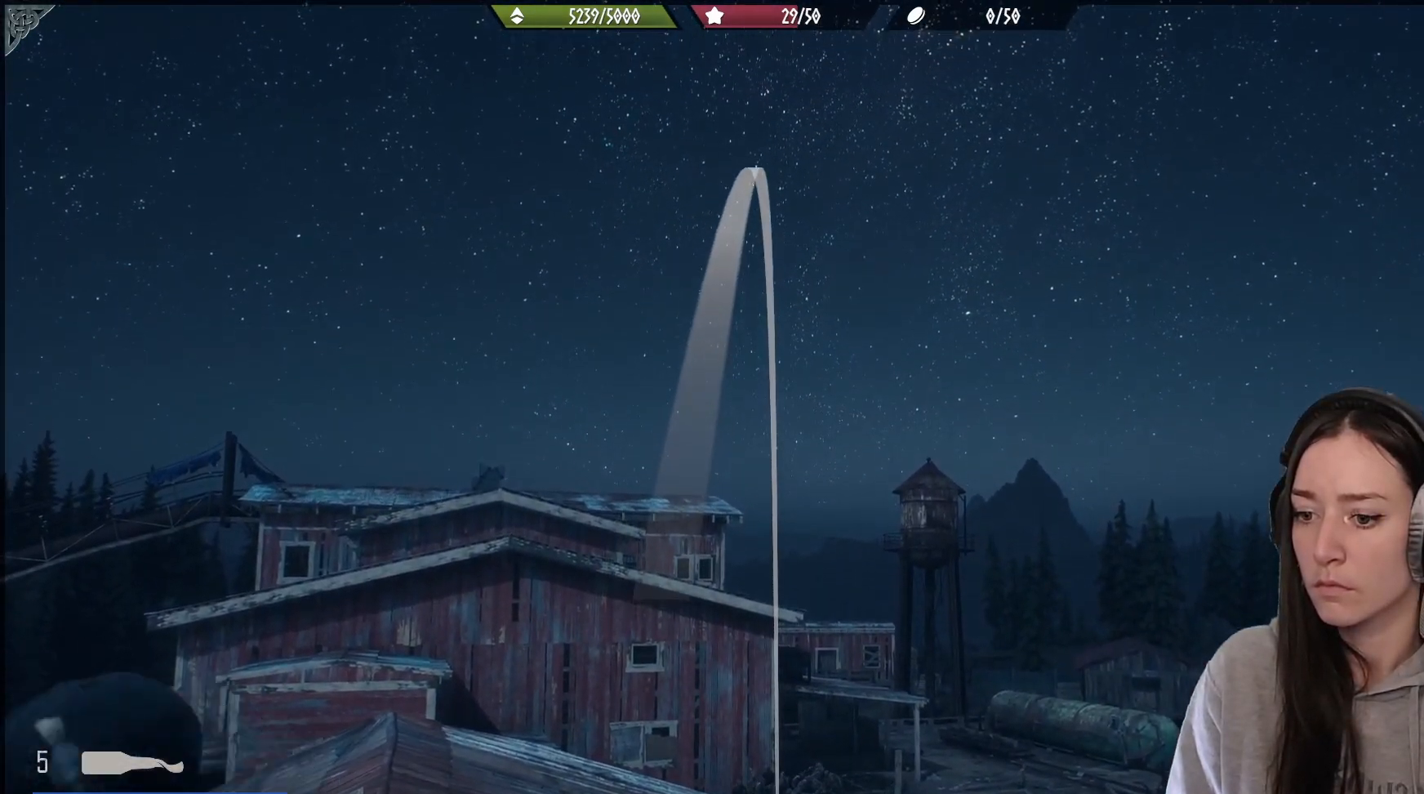
{"buttons": ["L2"], "left_stick": "center", "right_stick": "center", "events": []}
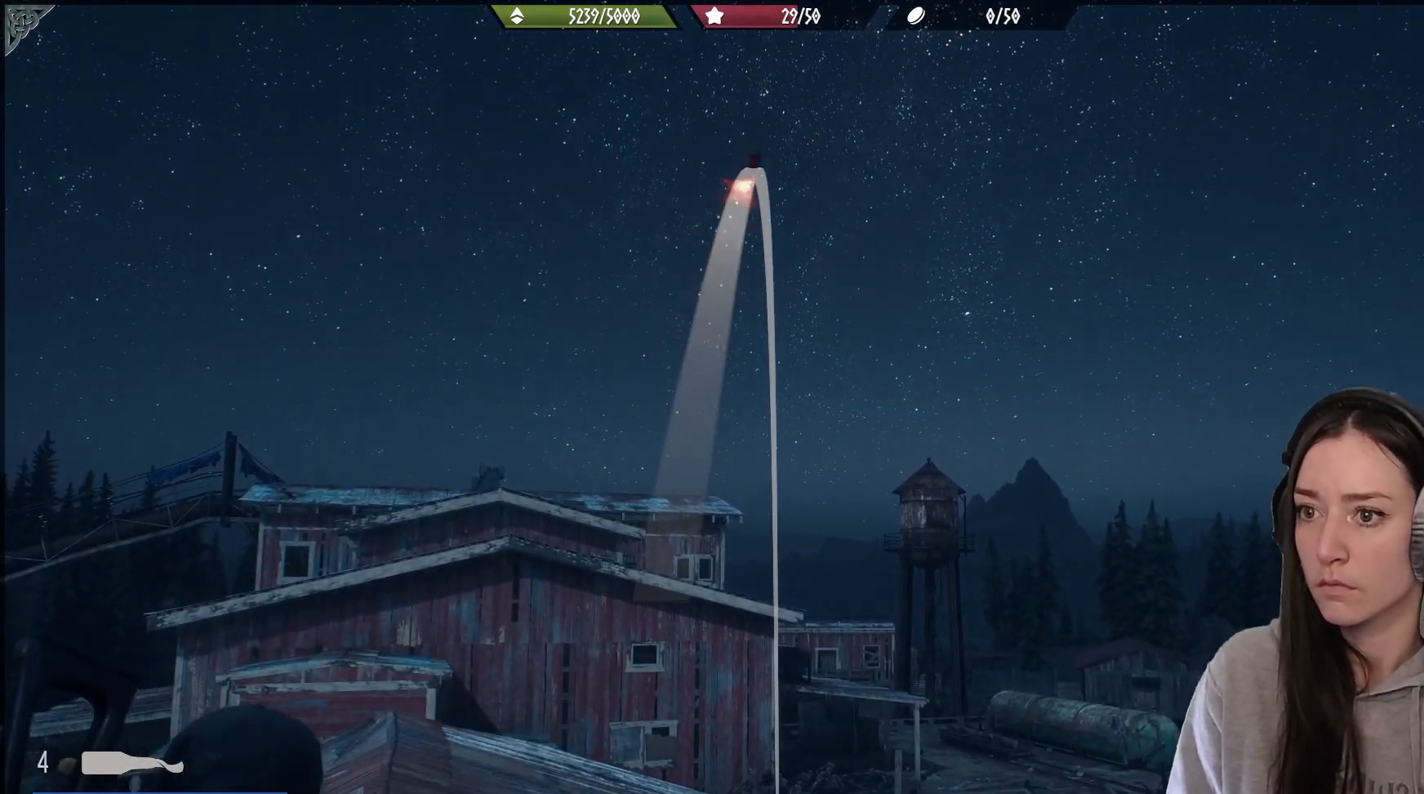
{"buttons": [], "left_stick": "center", "right_stick": "center", "events": [[17, "right_stick", "down-right"], [67, "right_stick", "down"], [467, "L2", "up"], [500, "right_stick", "center"]]}
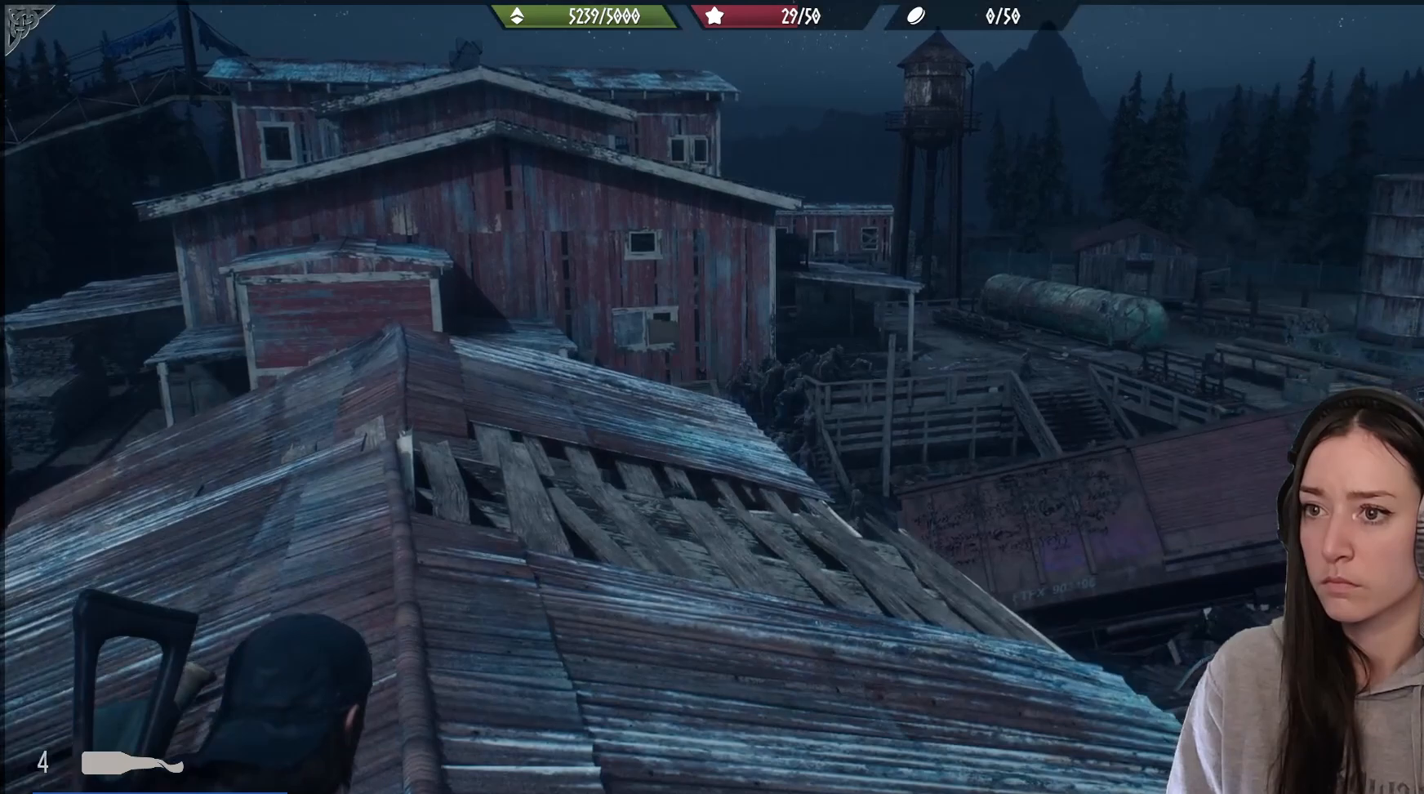
{"buttons": [], "left_stick": "center", "right_stick": "down-left", "events": [[250, "right_stick", "down"], [483, "right_stick", "down-left"]]}
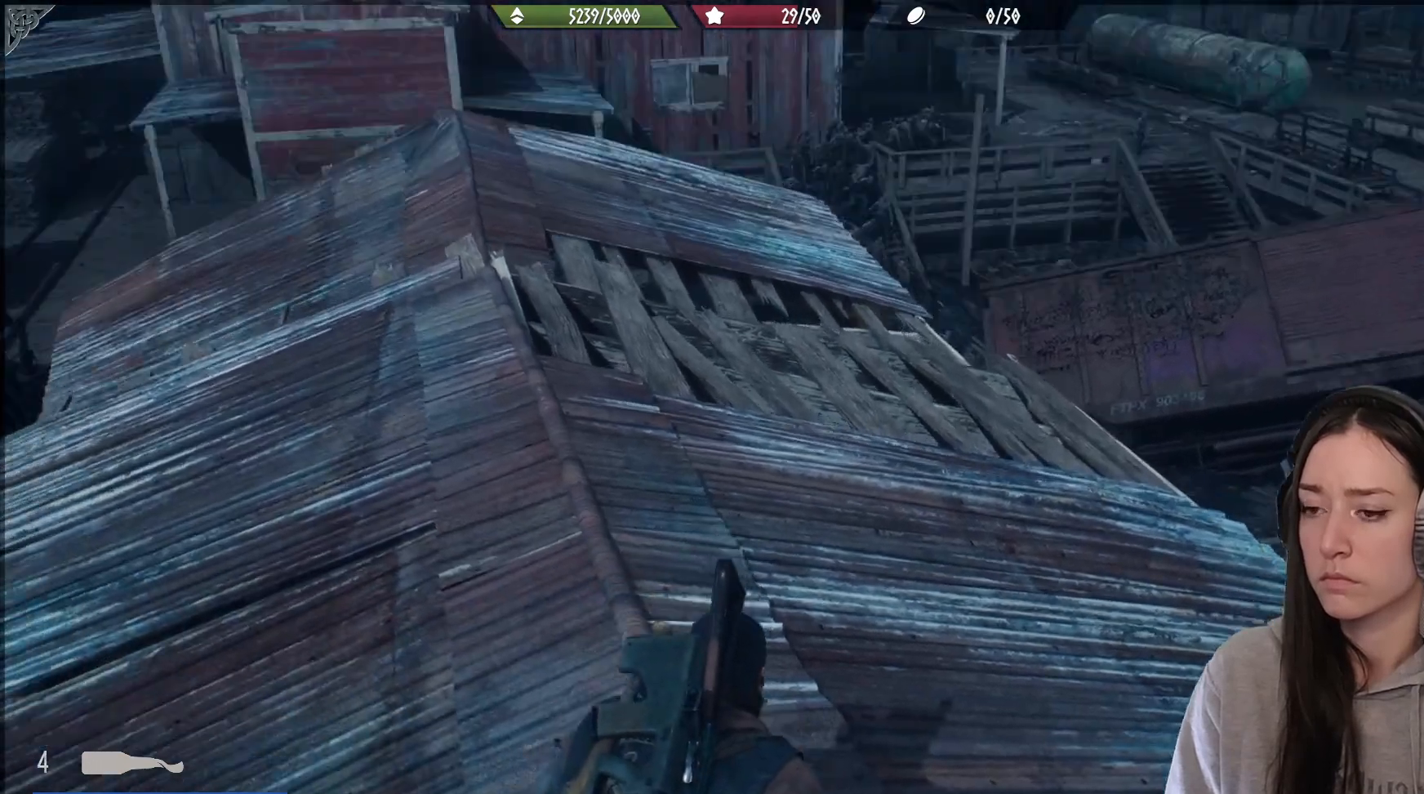
{"buttons": [], "left_stick": "center", "right_stick": "up", "events": [[17, "left_stick", "right"], [183, "left_stick", "center"], [217, "right_stick", "up"]]}